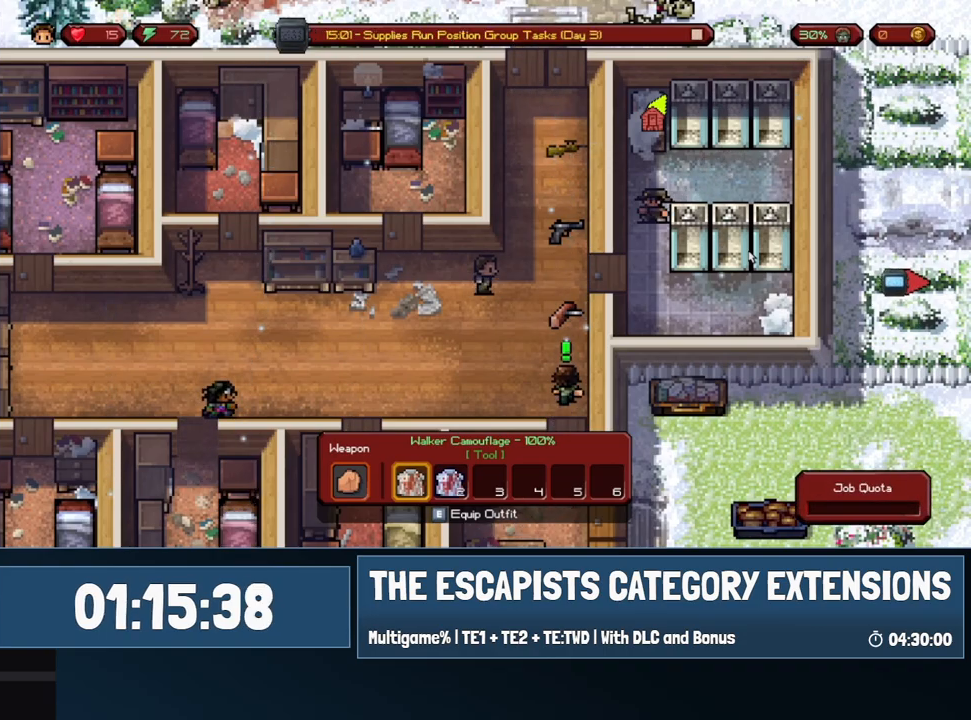
Gameplay with keyboard and mouse; each line is a JSON object with the keys and mouse buttons held at the frame after it. "events" lists presses ("down") and releases ("up") of "0", "1", "2", "3", "4", "5", "6", "7", "8", "9", "a", "alt", "backspace", "c", "ctrl", "d", "e", "equals", "escape", "f", "f1", "f2", "f3", "f4", "i", "j", "m", "minus", "o", "p", "q", "s", "shift", "space", "super", "t", "tab", "w", "mouse_left", "mouse_wheel" and "mouse_right" between this image and that frame as [ms after this image, input, new state], when the widget could be followed in between. "mouse_left", "mouse_wheel", "mouse_right" = the "left", "wheel", "right" buttons of the "mouse" list. No other keys are recorded. "wheel" means that the mouse wheel is clicked or scrolled. Mouse movement is not recorded.
{"keys": ["d", "w"], "mouse": [], "events": [[50, "w", "down"], [100, "d", "down"]]}
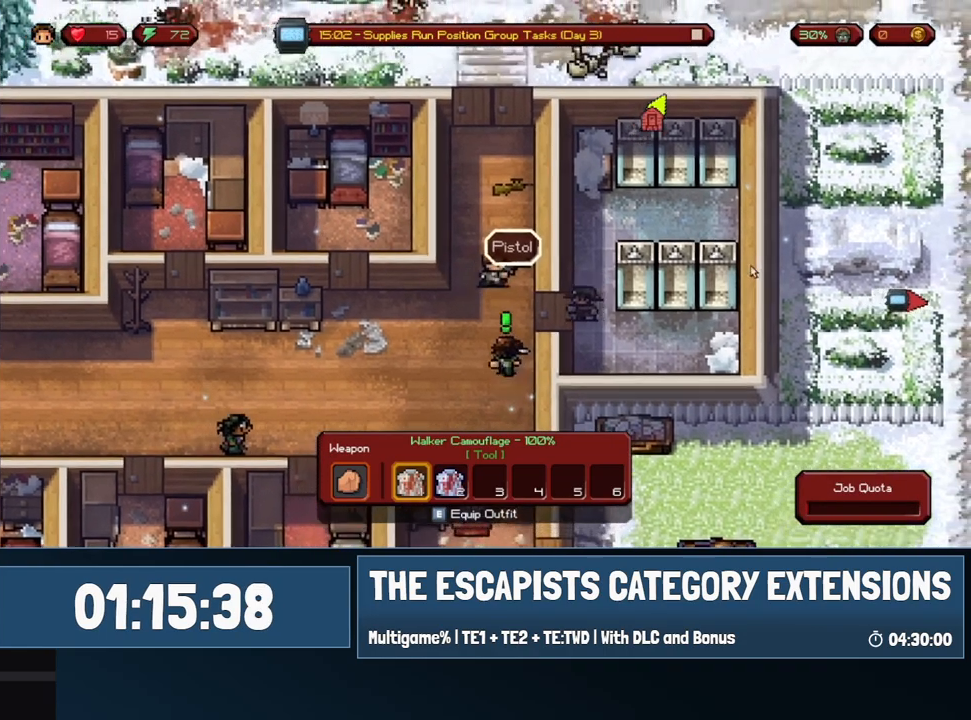
{"keys": ["w"], "mouse": [], "events": [[17, "d", "up"]]}
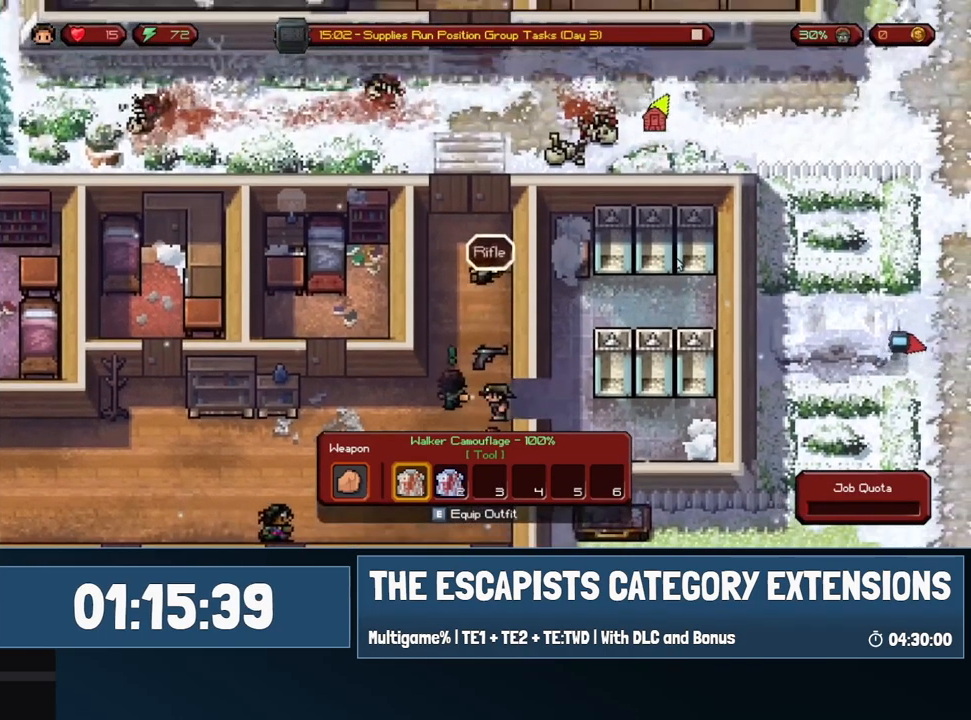
{"keys": ["s"], "mouse": [], "events": [[367, "w", "up"], [417, "s", "down"]]}
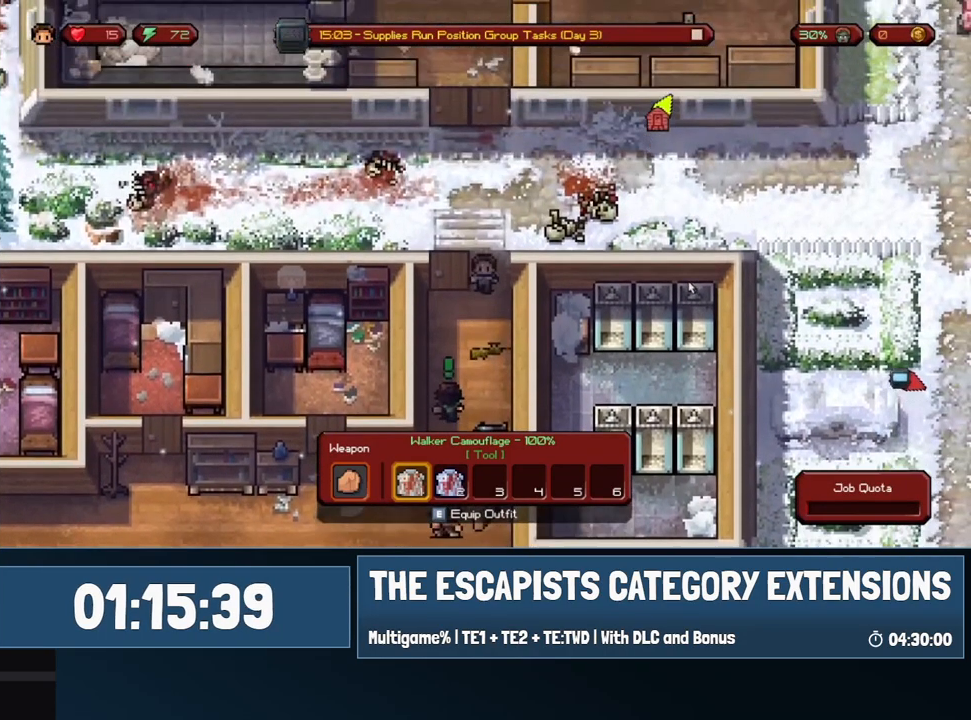
{"keys": ["a", "s"], "mouse": [], "events": [[283, "a", "down"]]}
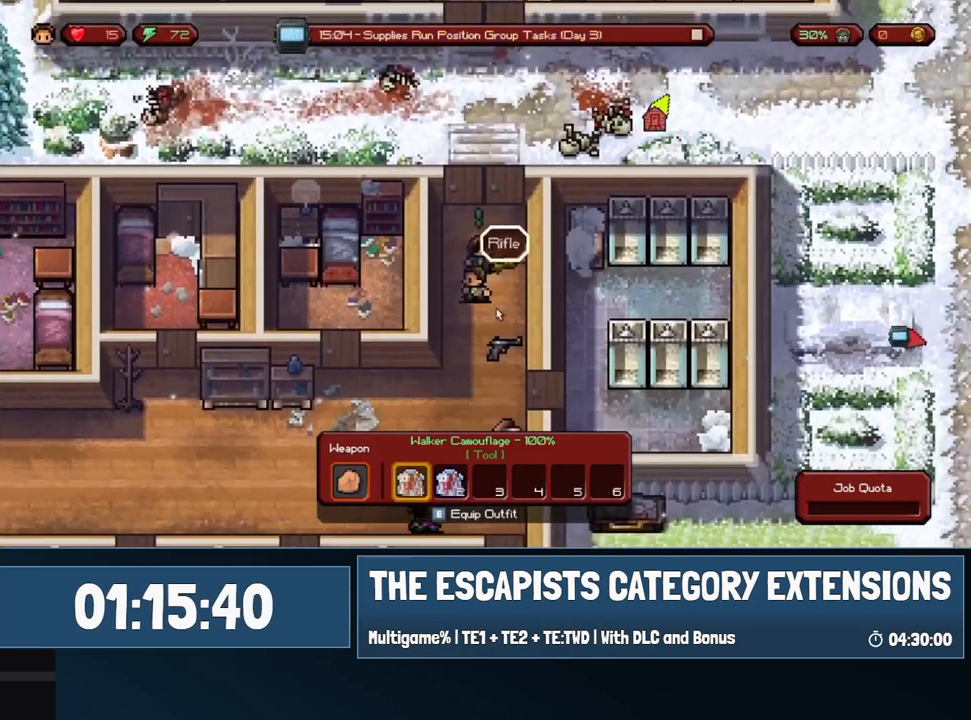
{"keys": ["s"], "mouse": [], "events": [[17, "a", "up"]]}
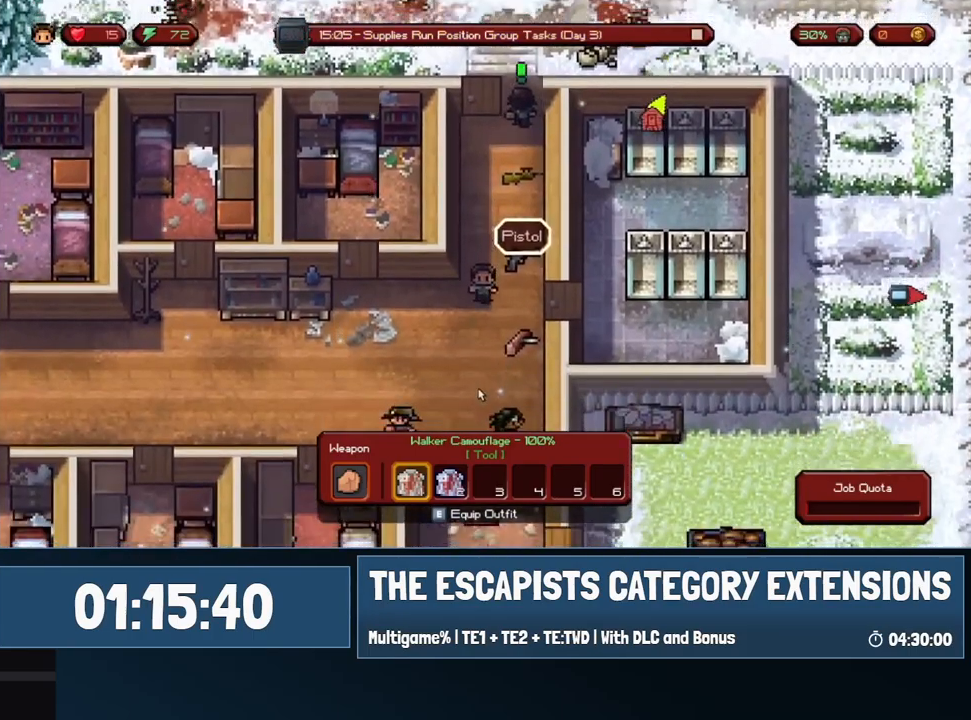
{"keys": ["s"], "mouse": [], "events": [[233, "d", "down"], [367, "d", "up"]]}
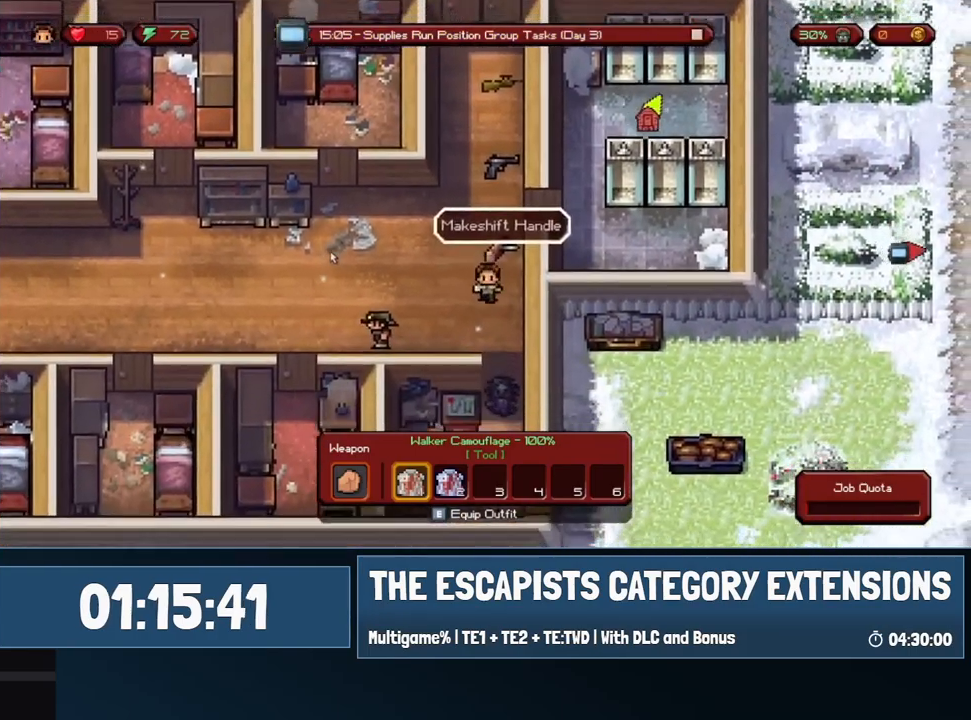
{"keys": ["a"], "mouse": [], "events": [[50, "a", "down"], [150, "s", "up"]]}
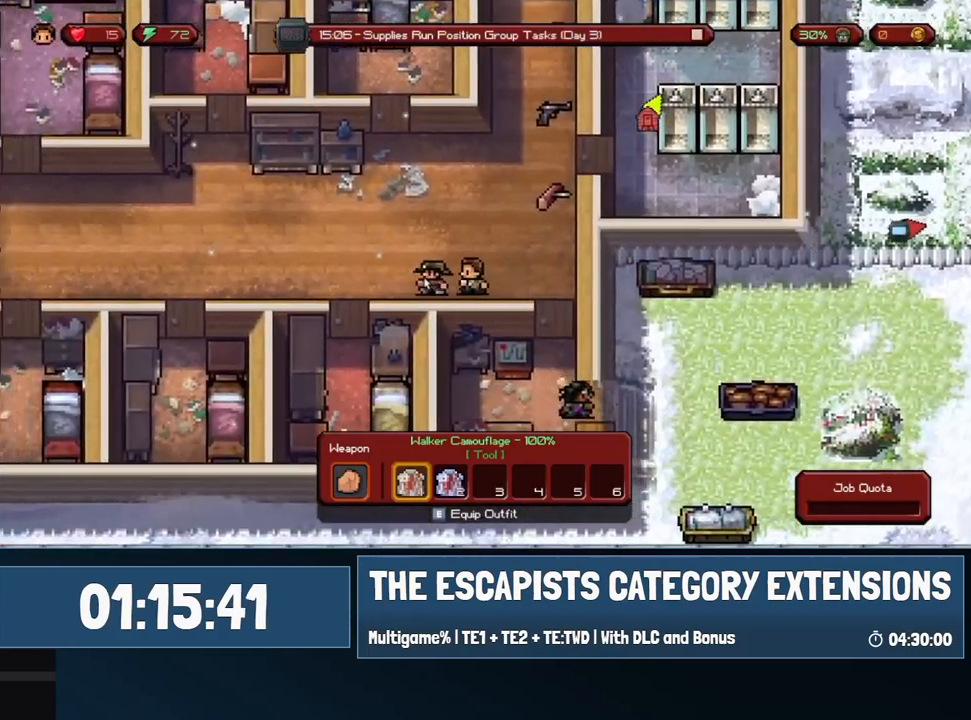
{"keys": [], "mouse": [], "events": [[167, "a", "up"], [400, "mouse_left", "down"], [500, "mouse_left", "up"]]}
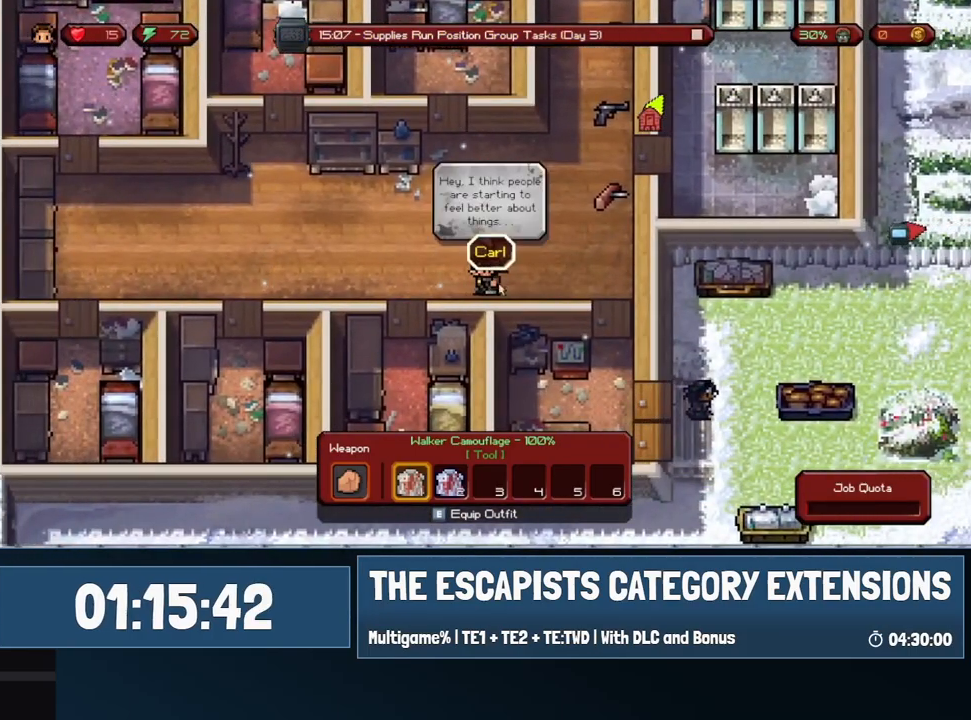
{"keys": [], "mouse": [], "events": [[367, "mouse_left", "down"], [467, "mouse_left", "up"]]}
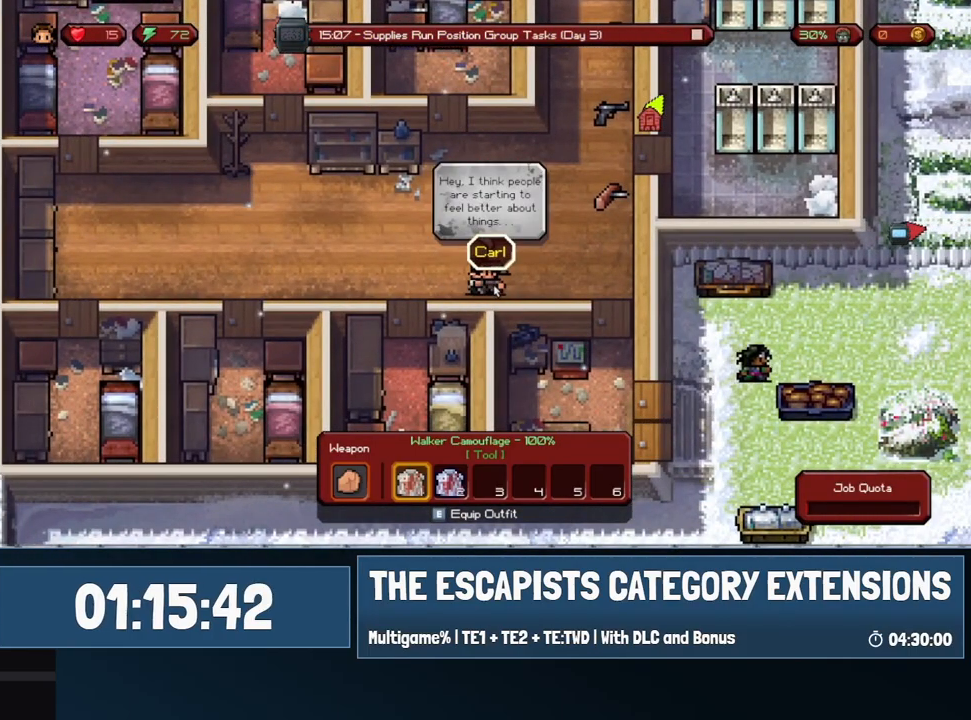
{"keys": ["d"], "mouse": [], "events": [[17, "mouse_left", "down"], [50, "d", "down"], [100, "mouse_left", "up"], [300, "mouse_right", "down"], [383, "mouse_right", "up"]]}
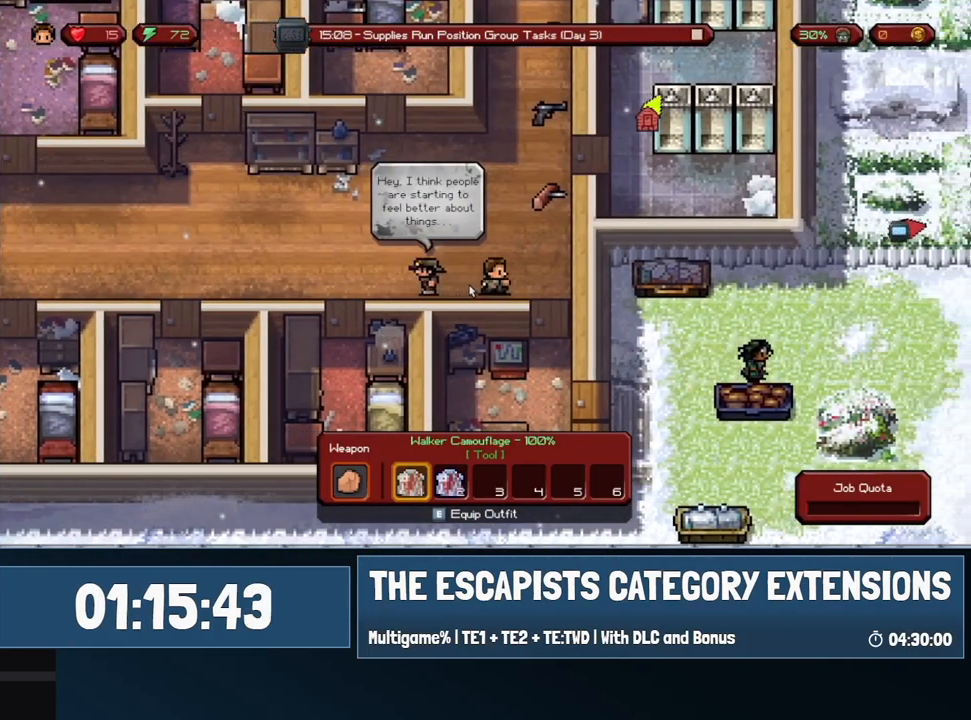
{"keys": ["s"], "mouse": [], "events": [[217, "s", "down"], [300, "d", "up"]]}
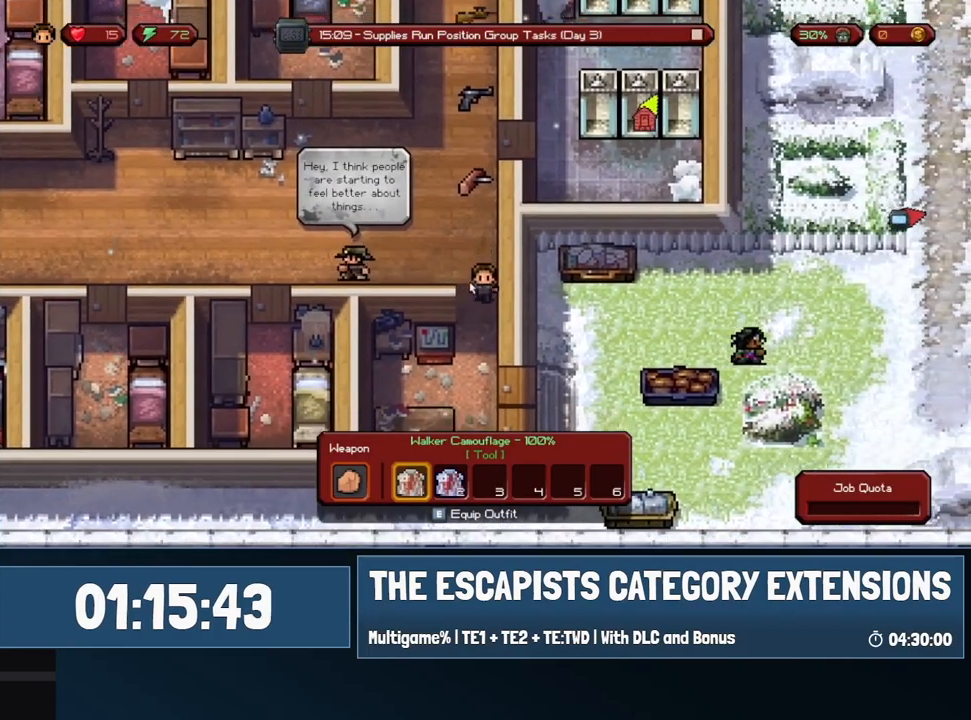
{"keys": ["d", "s"], "mouse": [], "events": [[233, "d", "down"]]}
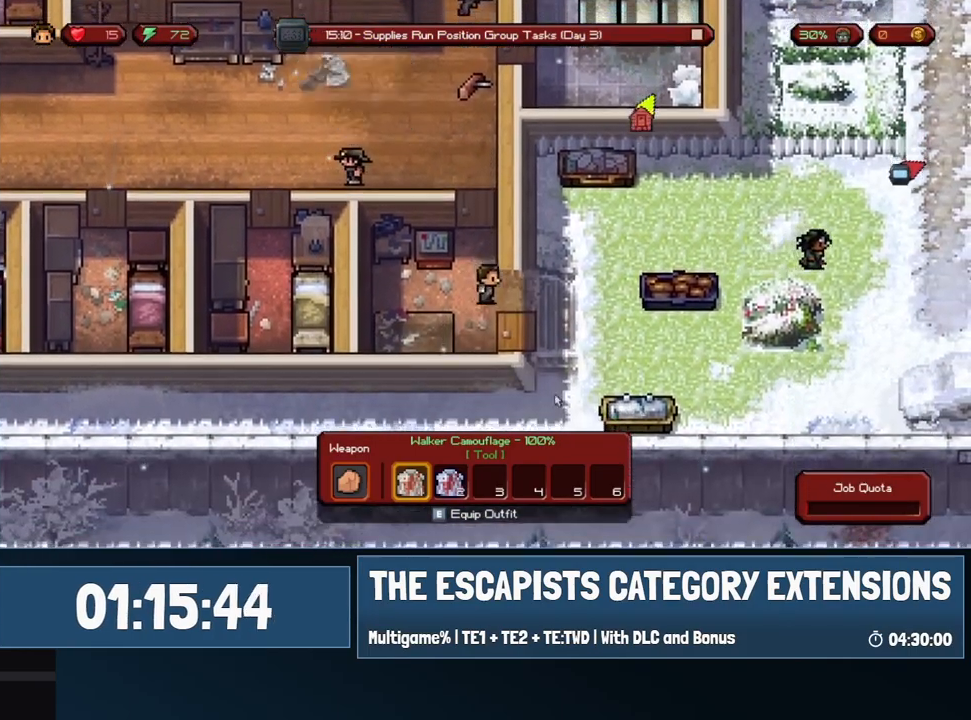
{"keys": ["w"], "mouse": [], "events": [[50, "s", "up"], [333, "w", "down"], [433, "d", "up"]]}
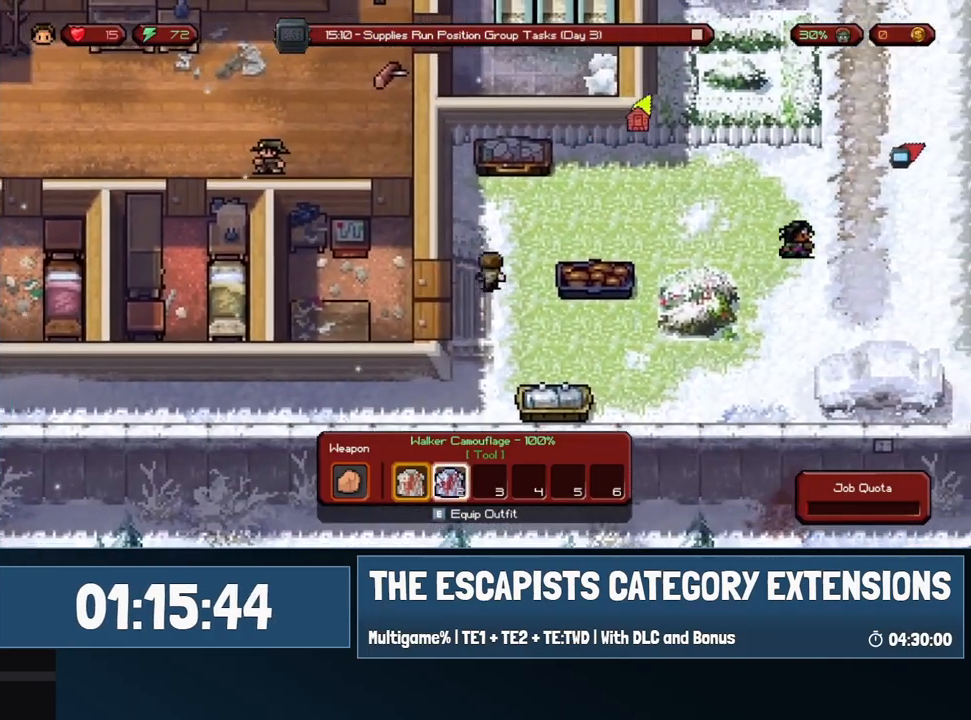
{"keys": ["d"], "mouse": [], "events": [[117, "d", "down"], [350, "w", "up"], [400, "mouse_right", "down"], [500, "mouse_right", "up"]]}
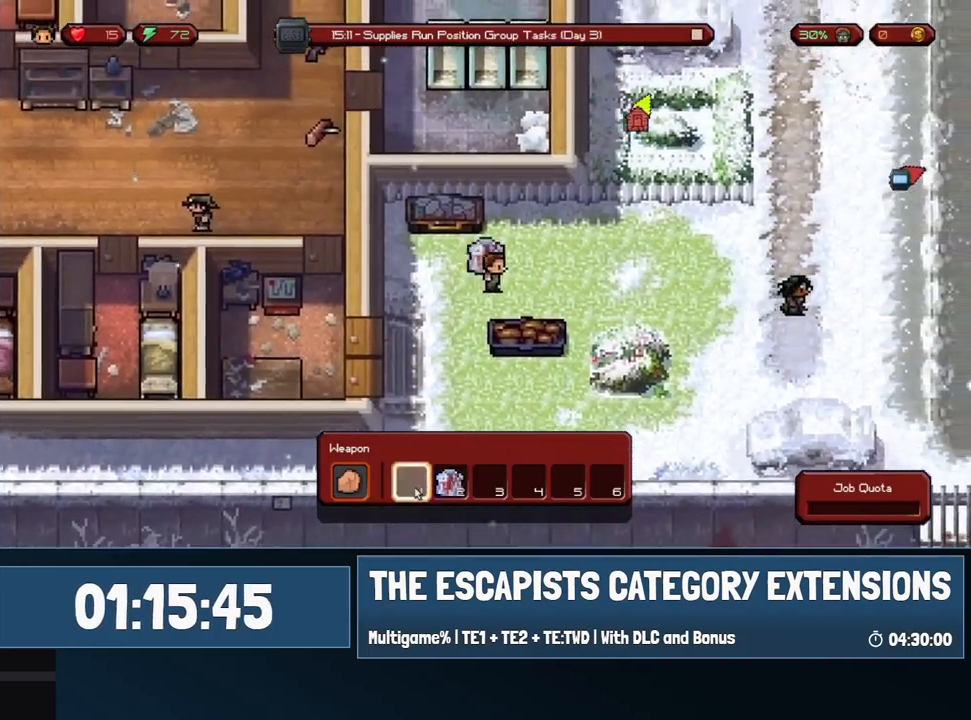
{"keys": ["d"], "mouse": [], "events": [[183, "mouse_right", "down"], [283, "mouse_right", "up"]]}
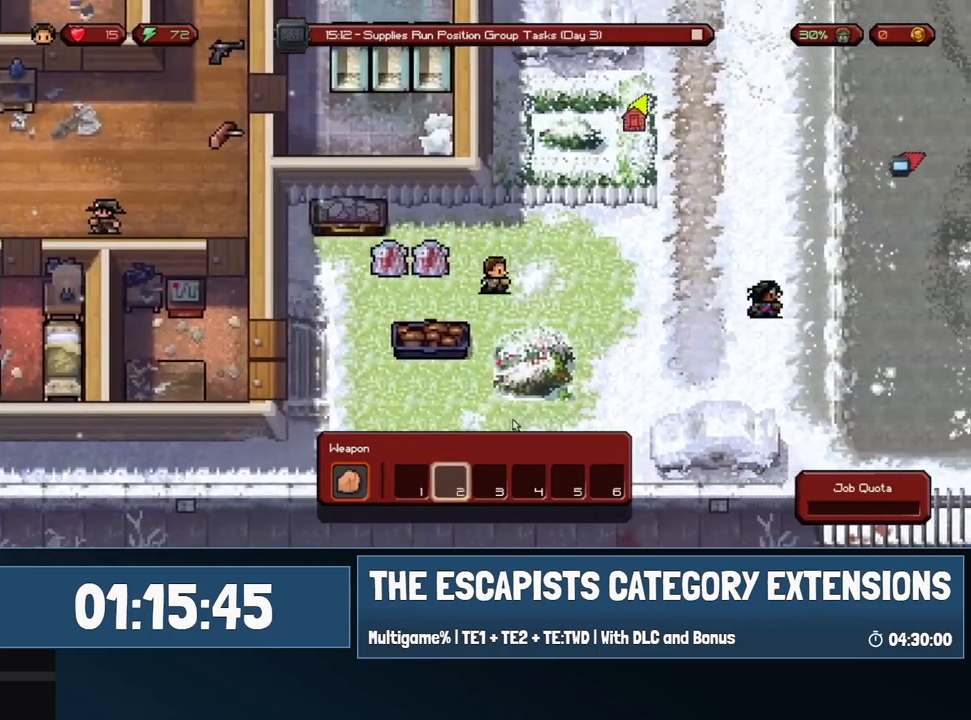
{"keys": ["d"], "mouse": [], "events": [[67, "s", "down"], [200, "s", "up"]]}
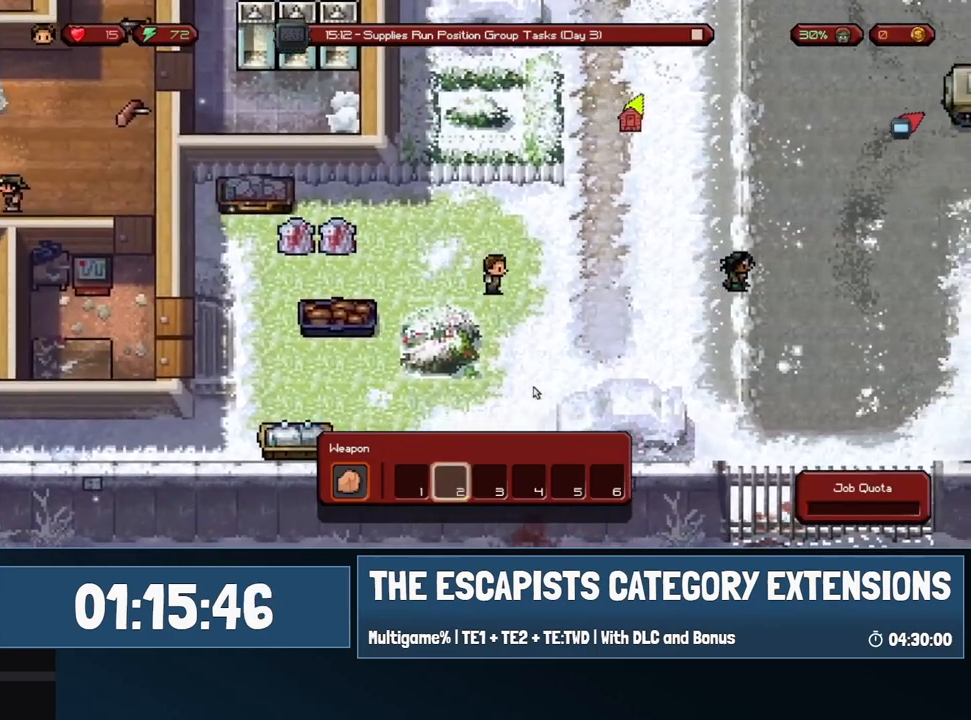
{"keys": ["d"], "mouse": [], "events": []}
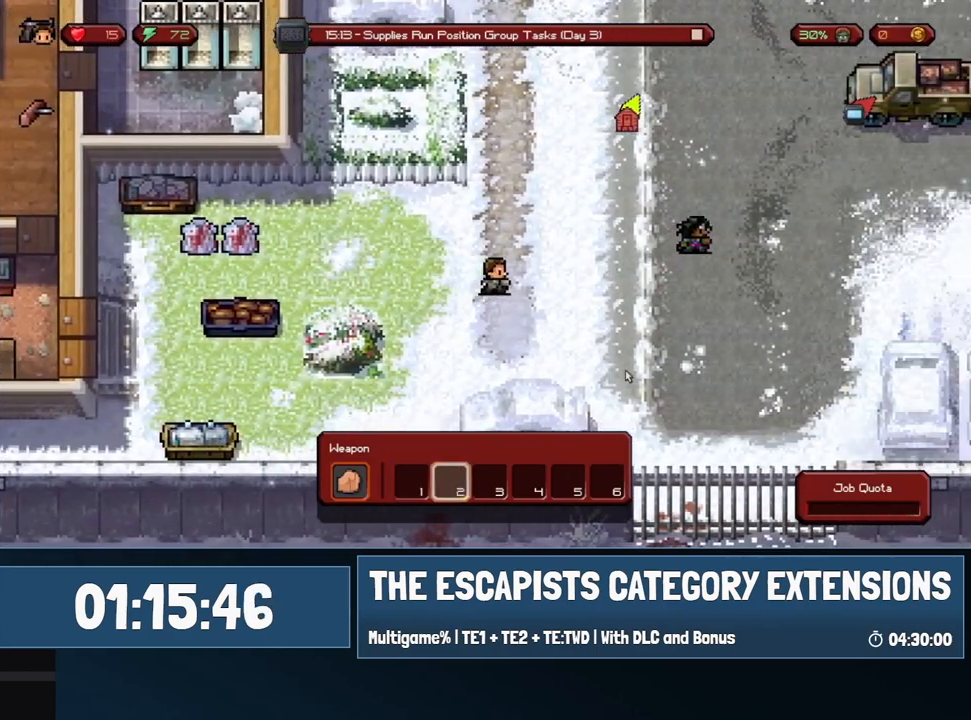
{"keys": ["d", "w"], "mouse": [], "events": [[133, "w", "down"]]}
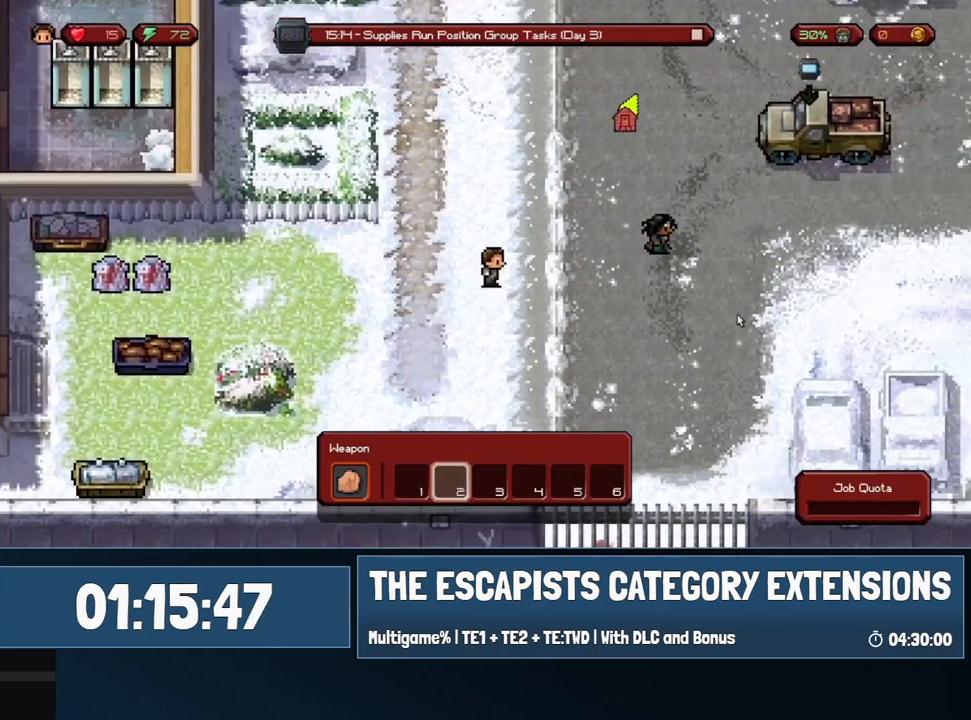
{"keys": ["d", "w"], "mouse": [], "events": []}
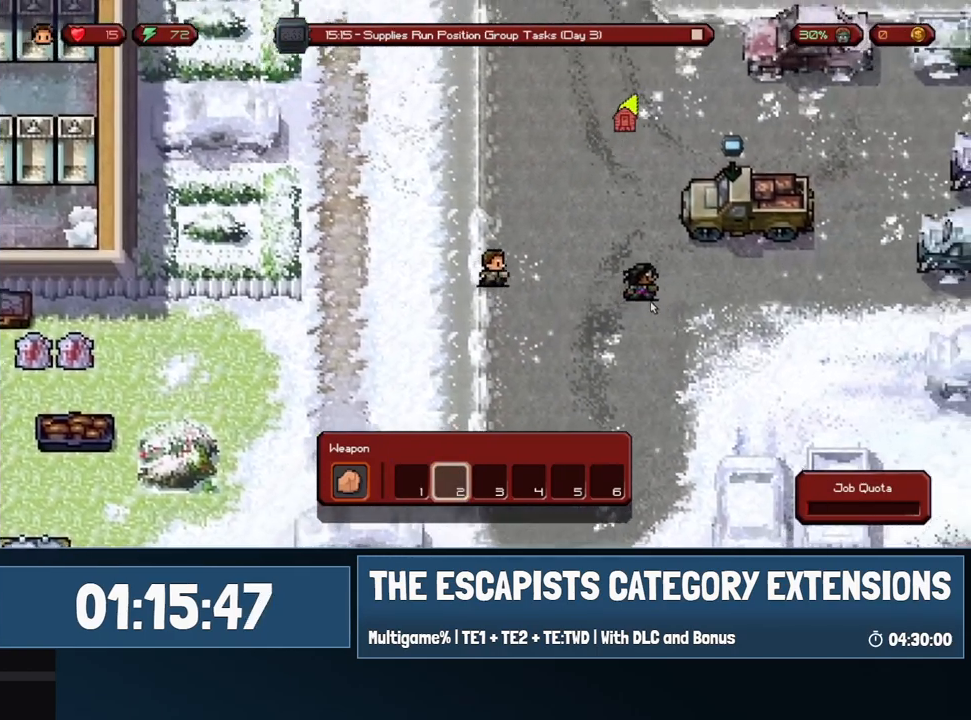
{"keys": ["d"], "mouse": [], "events": [[217, "w", "up"]]}
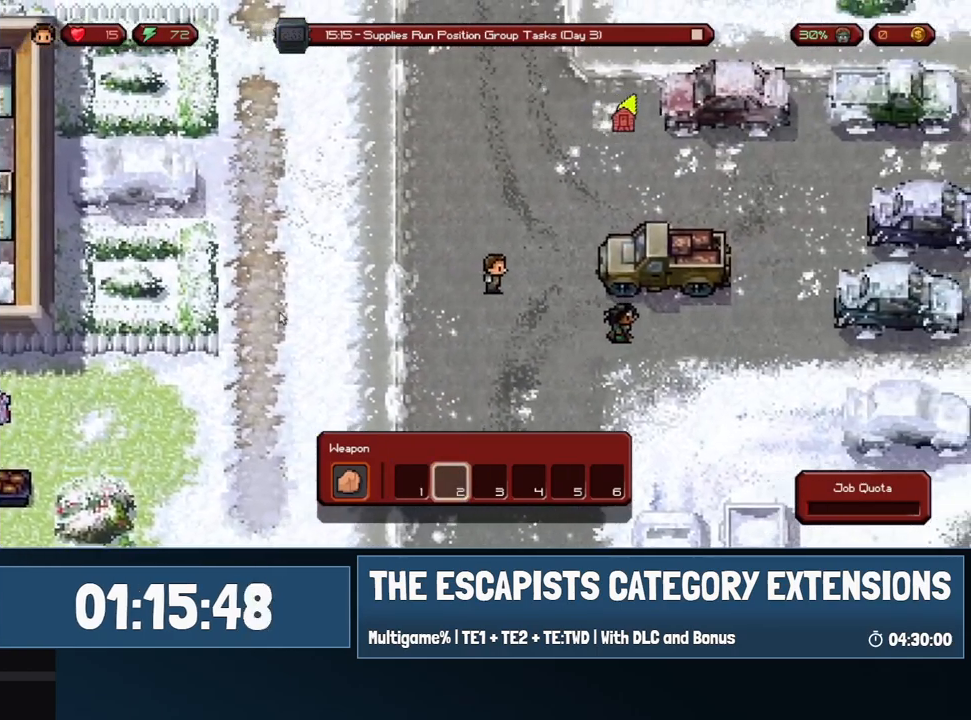
{"keys": [], "mouse": [], "events": [[33, "w", "down"], [83, "w", "up"], [417, "mouse_left", "down"], [467, "mouse_left", "up"], [500, "d", "up"]]}
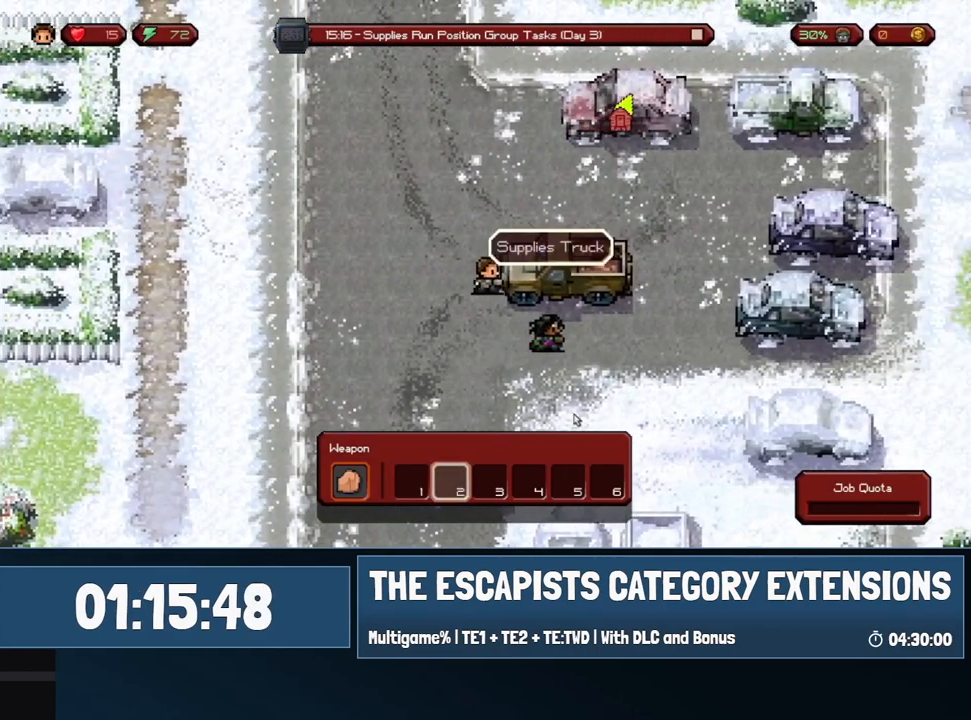
{"keys": [], "mouse": [], "events": [[50, "mouse_left", "down"], [100, "mouse_left", "up"], [200, "mouse_left", "down"], [283, "mouse_left", "up"], [333, "mouse_left", "down"], [383, "mouse_left", "up"], [433, "mouse_left", "down"], [483, "mouse_left", "up"]]}
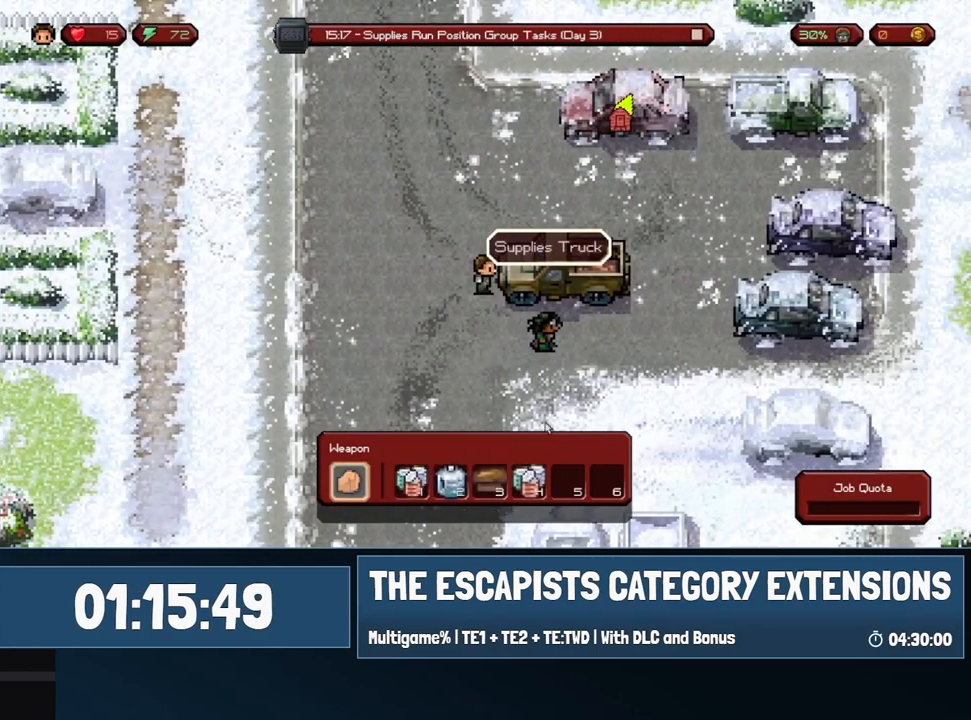
{"keys": ["a", "s"], "mouse": [], "events": [[33, "mouse_left", "down"], [117, "mouse_left", "up"], [167, "a", "down"], [167, "s", "down"]]}
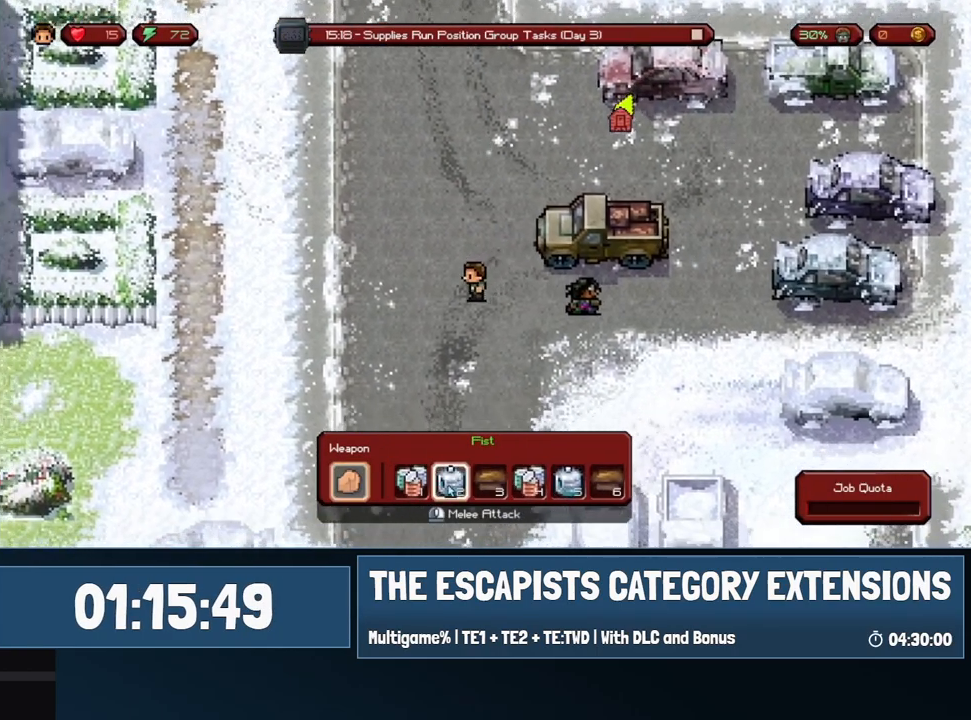
{"keys": ["a", "s"], "mouse": [], "events": []}
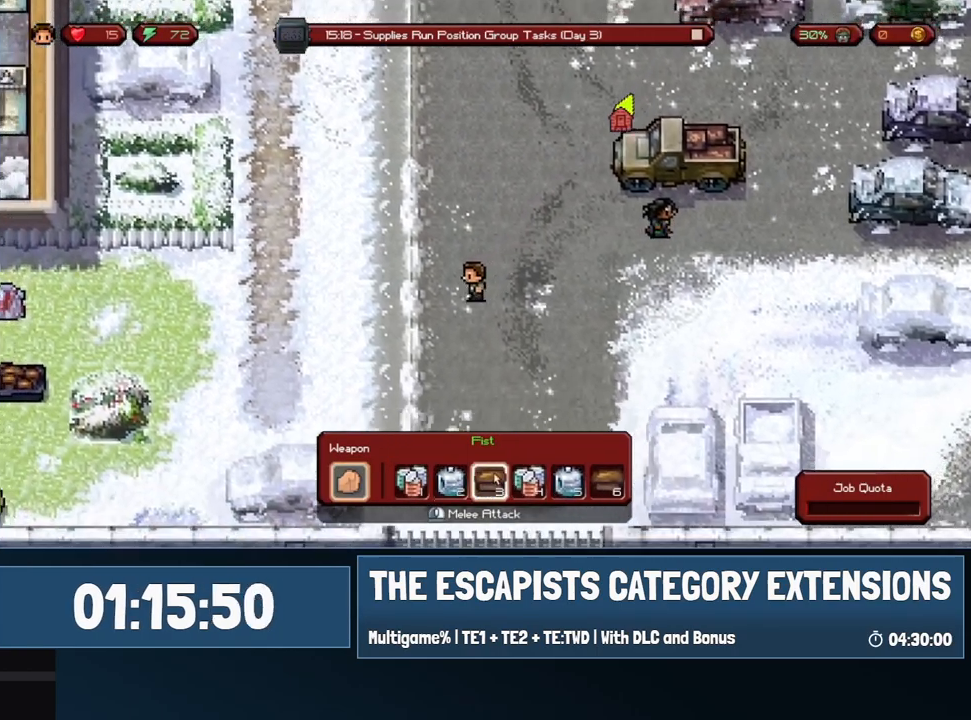
{"keys": ["a"], "mouse": [], "events": [[283, "s", "up"]]}
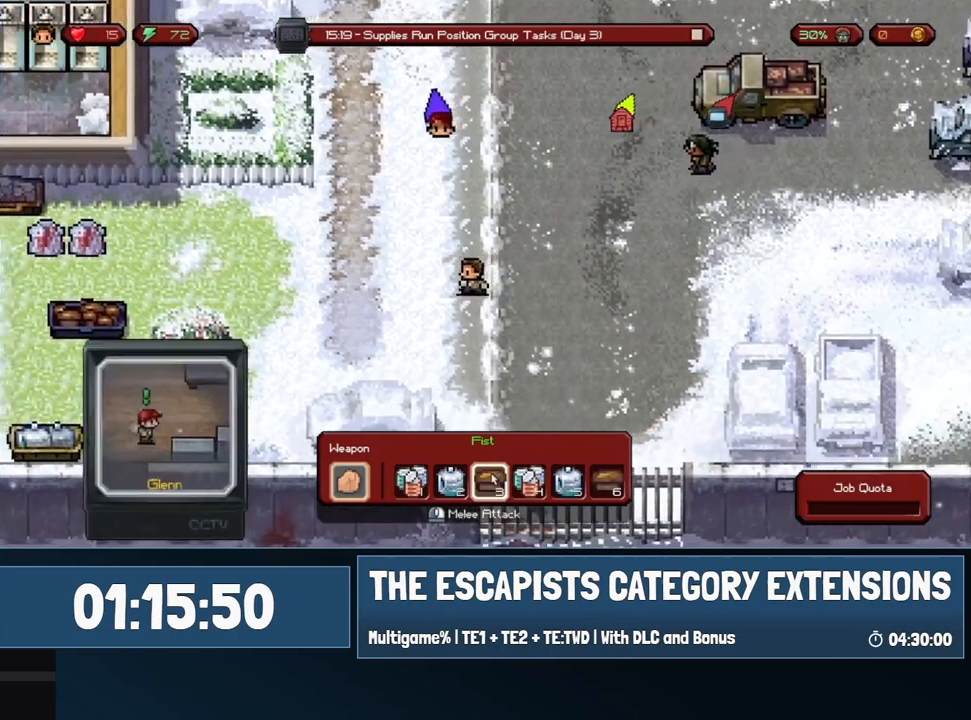
{"keys": ["a"], "mouse": [], "events": []}
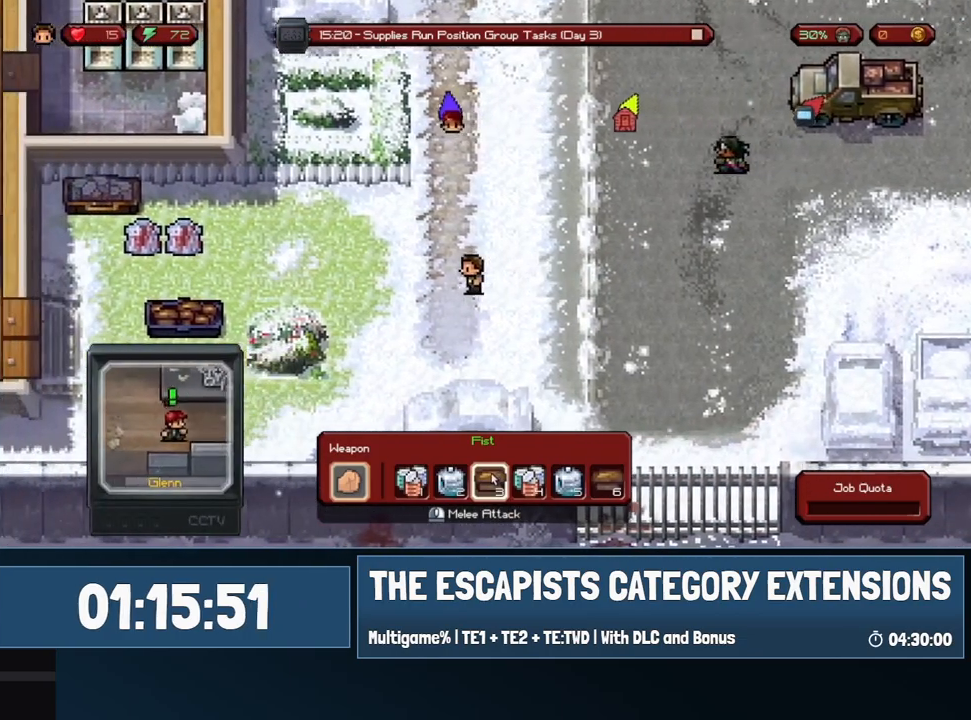
{"keys": ["a"], "mouse": [], "events": []}
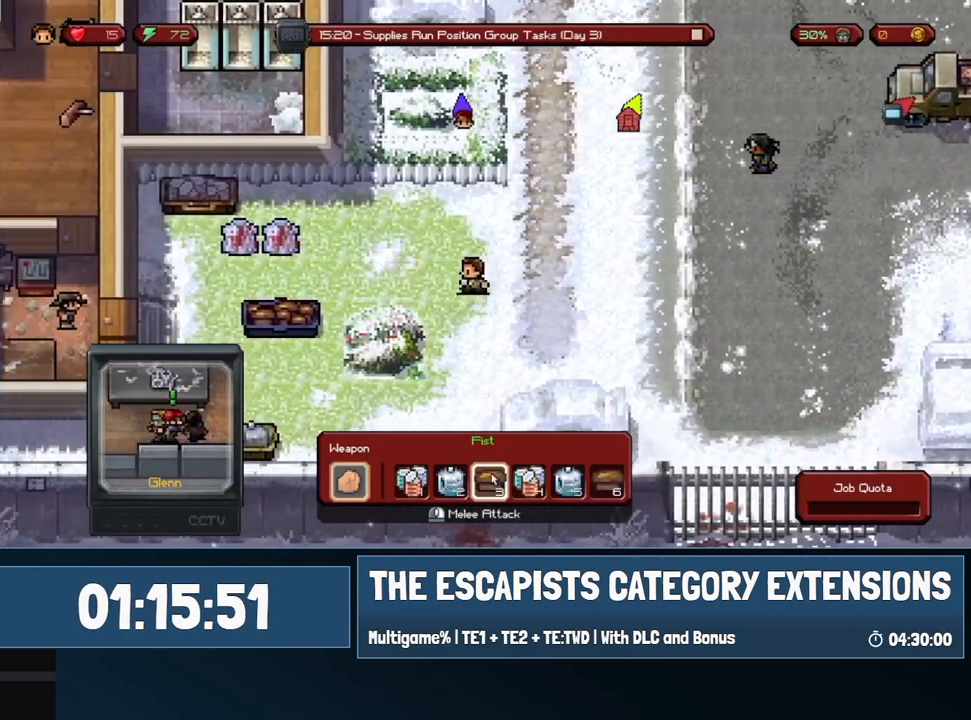
{"keys": ["a"], "mouse": [], "events": []}
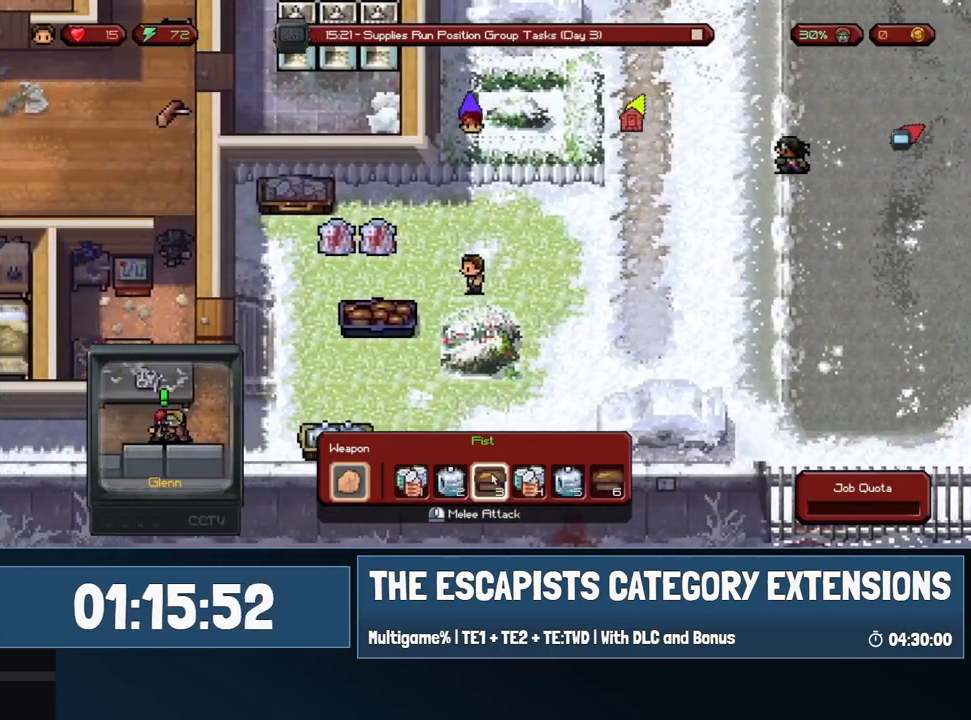
{"keys": ["a"], "mouse": [], "events": []}
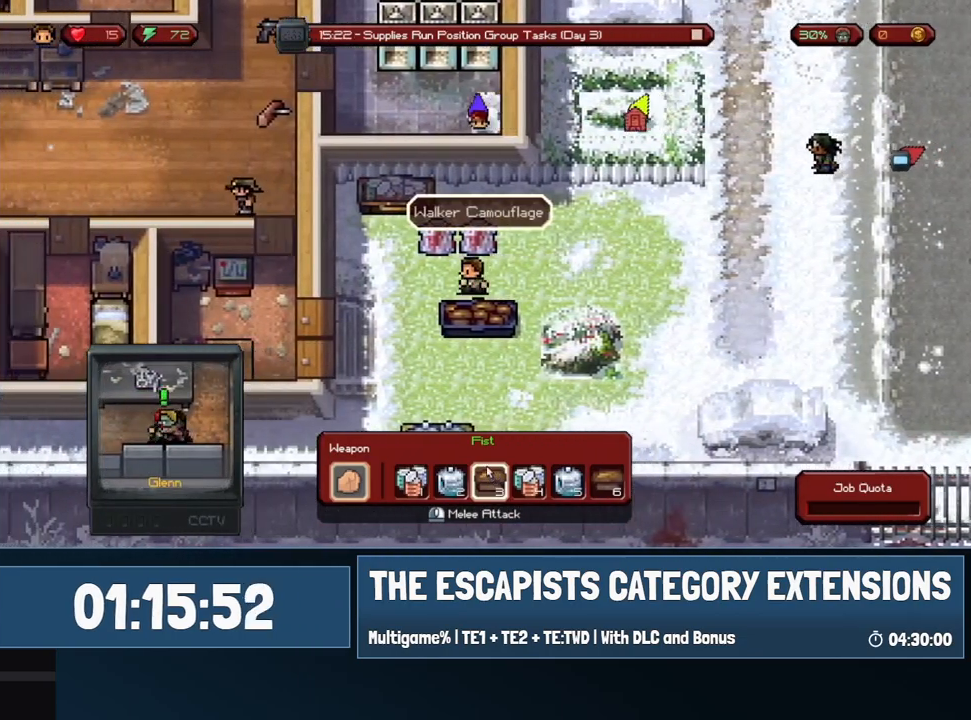
{"keys": ["a", "s"], "mouse": [], "events": [[417, "s", "down"]]}